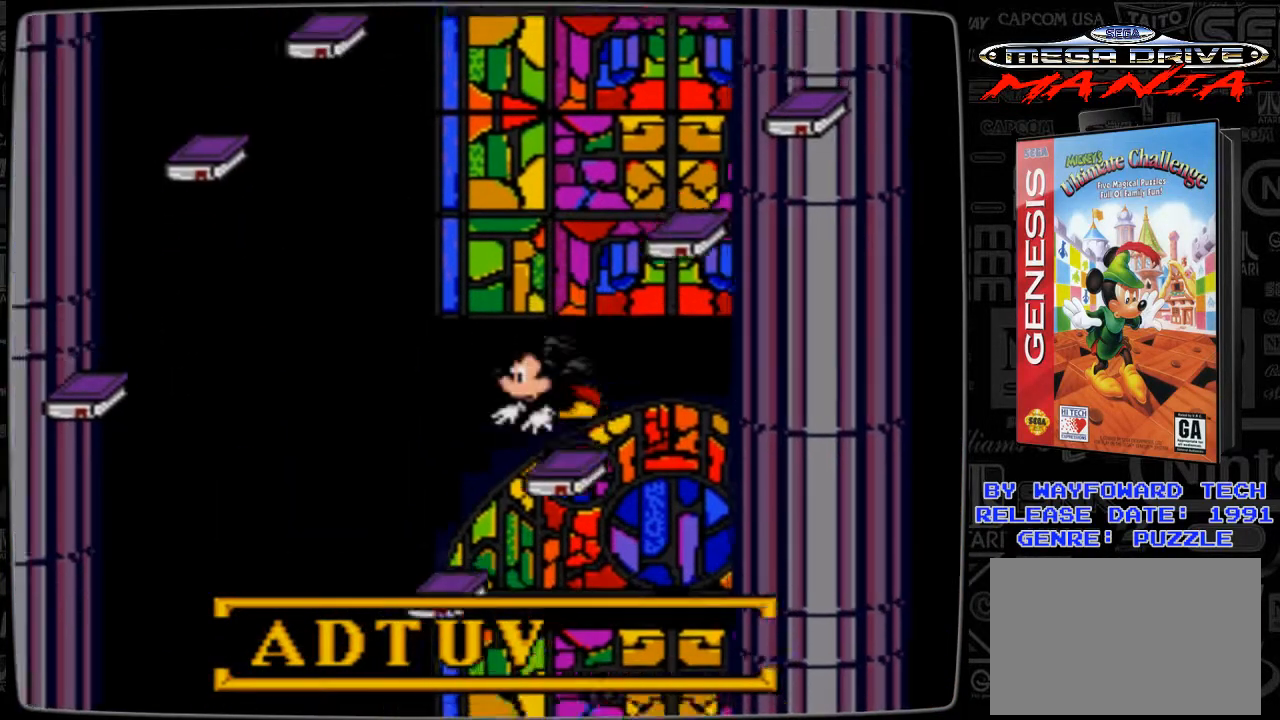
Gameplay with a controller; each line is a JSON object with the inputs held at the frame after it. "events" lists button and stick changes between this image and that frame as [ms after this image, input, new state], when the widget could be followed in between. Not read: L3 R3.
{"buttons": [], "events": [[167, "B", "up"], [400, "DPAD_LEFT", "up"]]}
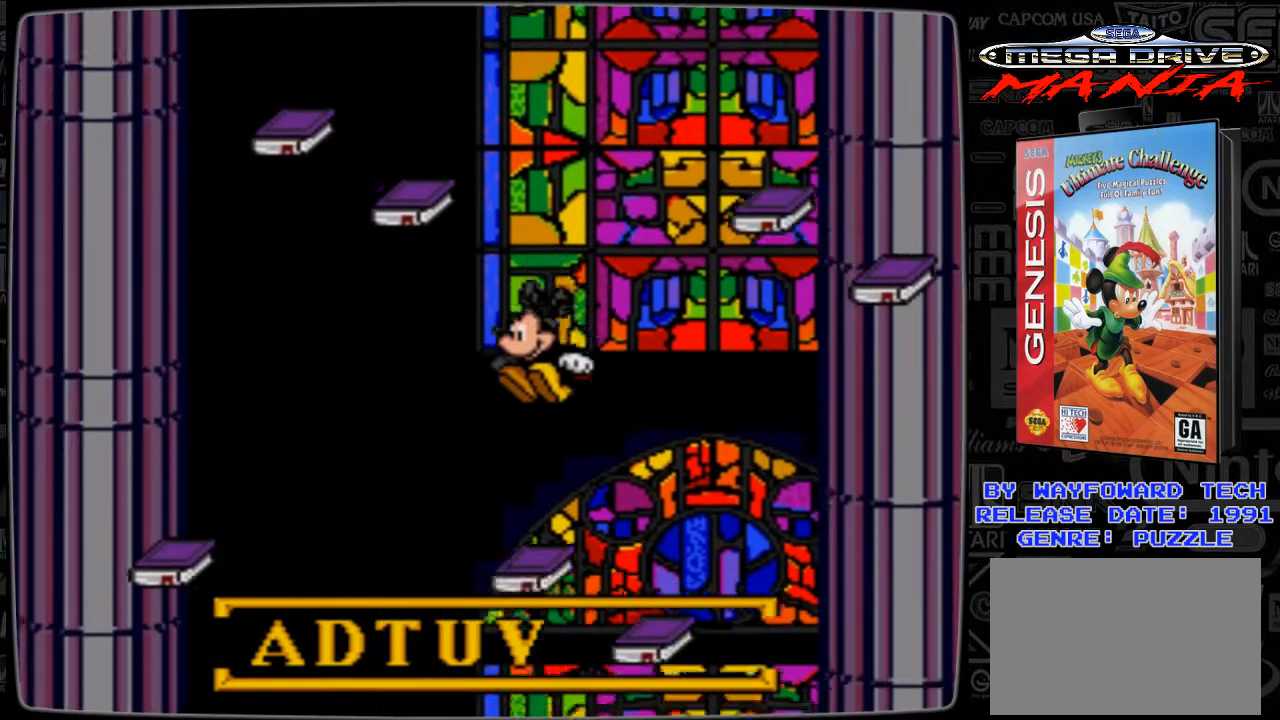
{"buttons": [], "events": [[167, "DPAD_LEFT", "down"], [200, "DPAD_LEFT", "up"]]}
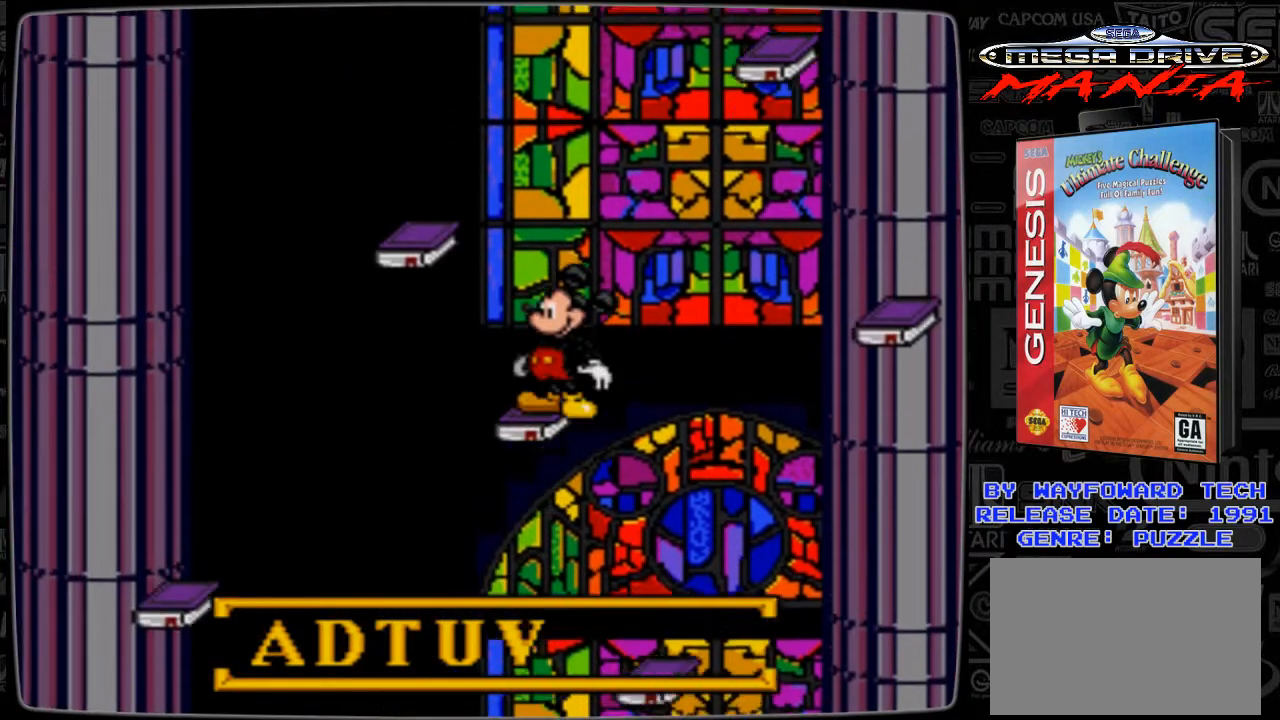
{"buttons": [], "events": []}
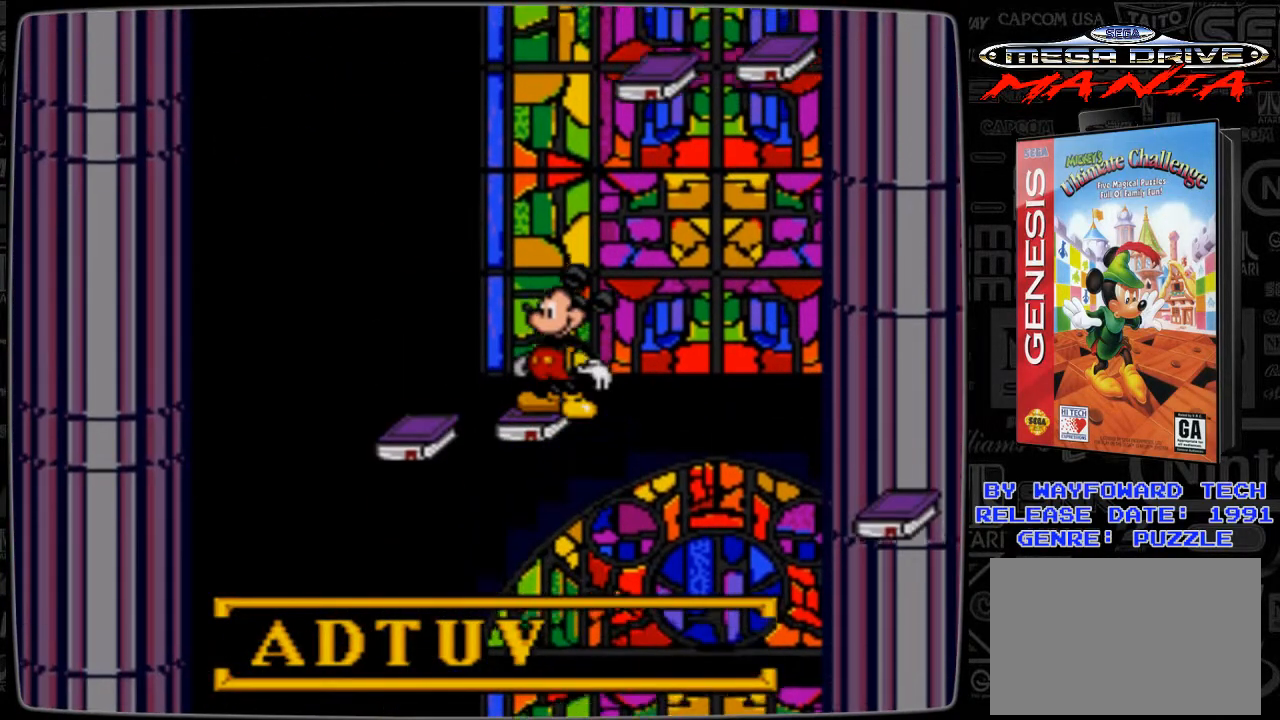
{"buttons": ["B"], "events": [[467, "B", "down"]]}
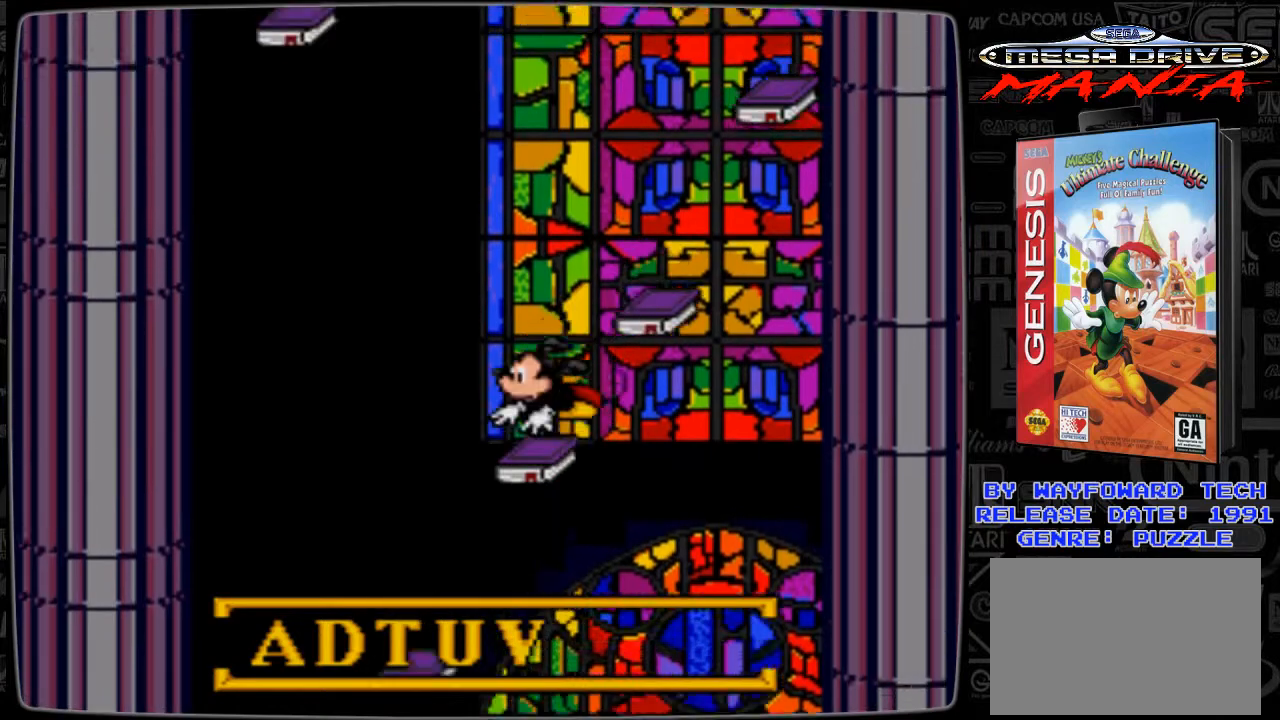
{"buttons": [], "events": [[167, "DPAD_RIGHT", "down"], [200, "B", "up"], [400, "DPAD_RIGHT", "up"]]}
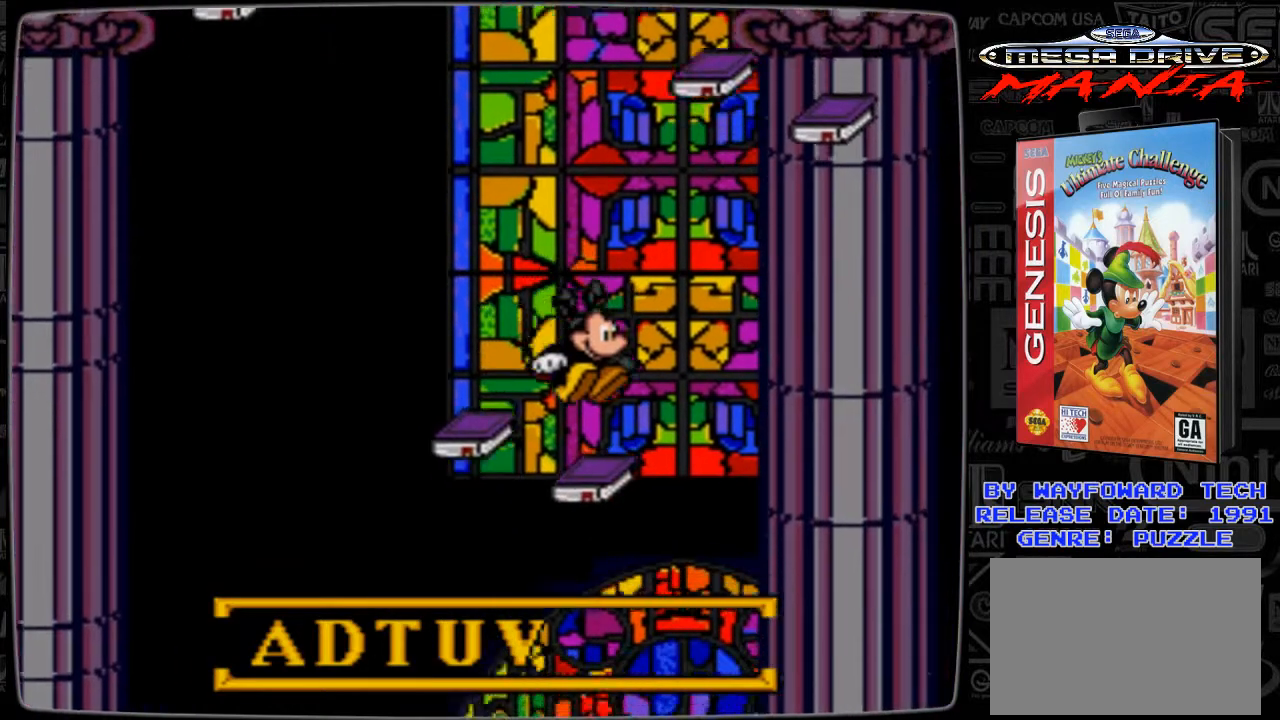
{"buttons": [], "events": []}
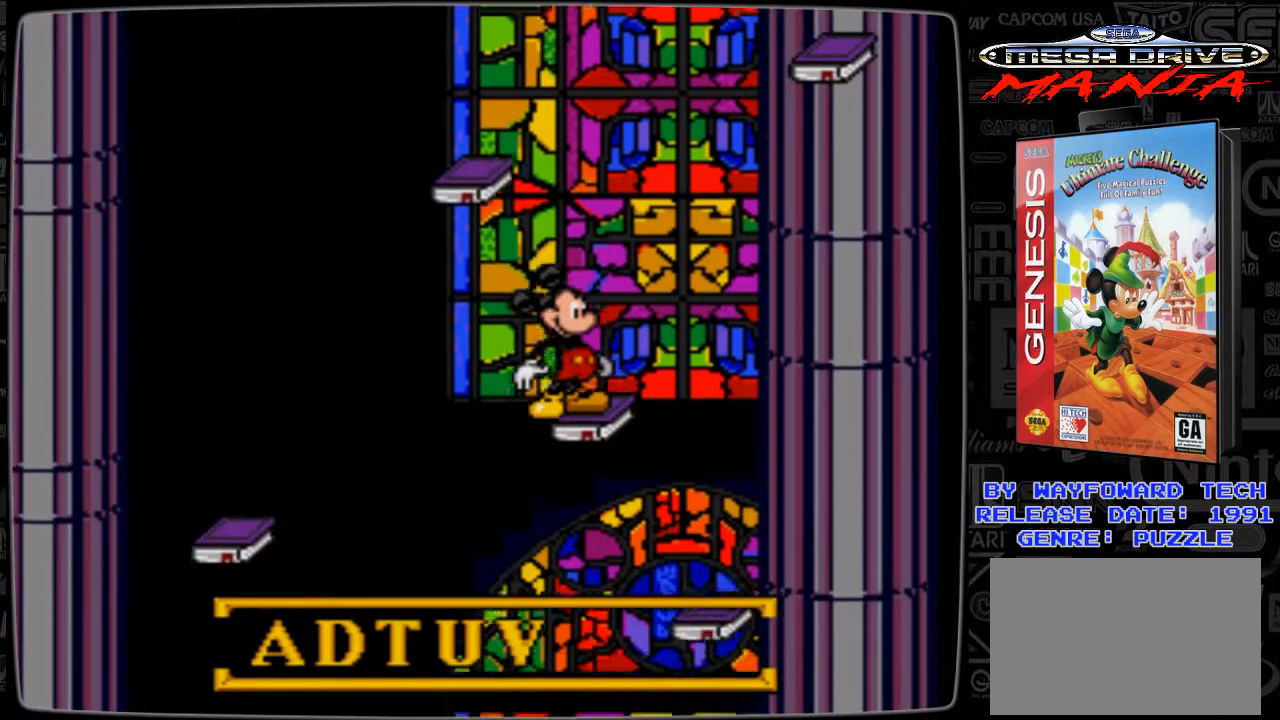
{"buttons": ["DPAD_RIGHT"], "events": [[300, "B", "down"], [300, "DPAD_RIGHT", "down"], [500, "B", "up"]]}
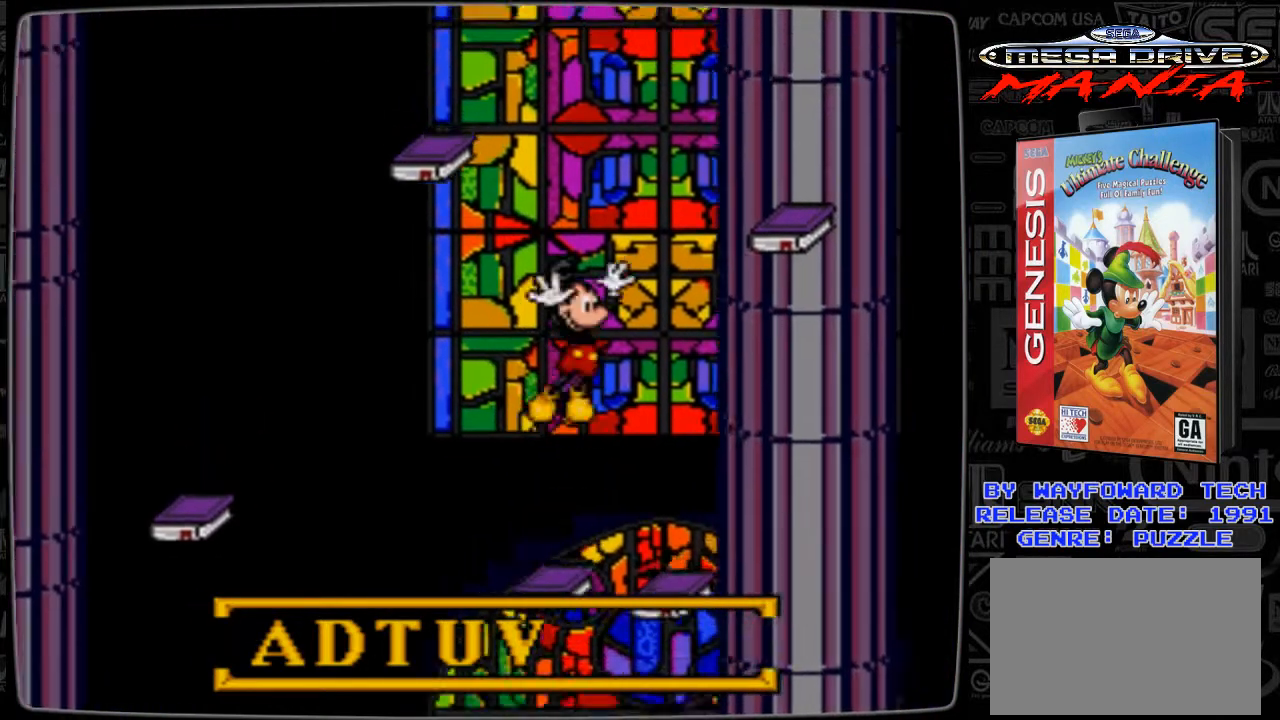
{"buttons": [], "events": [[400, "DPAD_RIGHT", "up"]]}
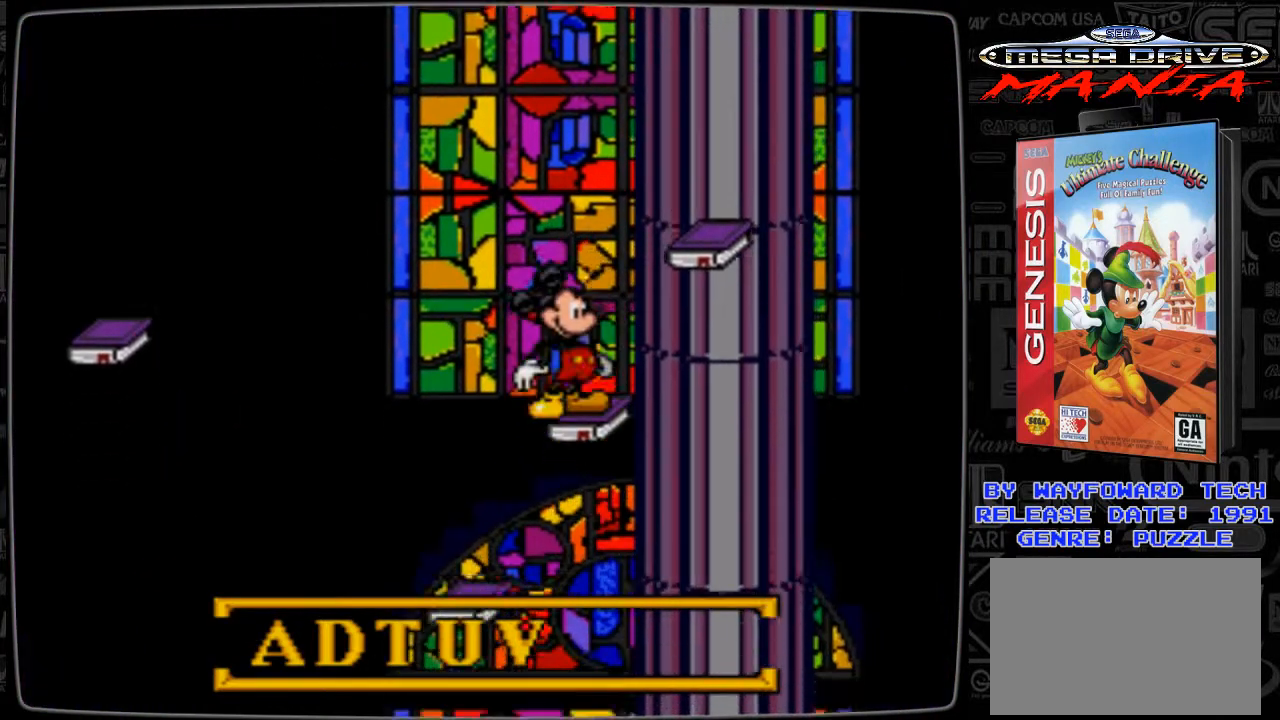
{"buttons": [], "events": []}
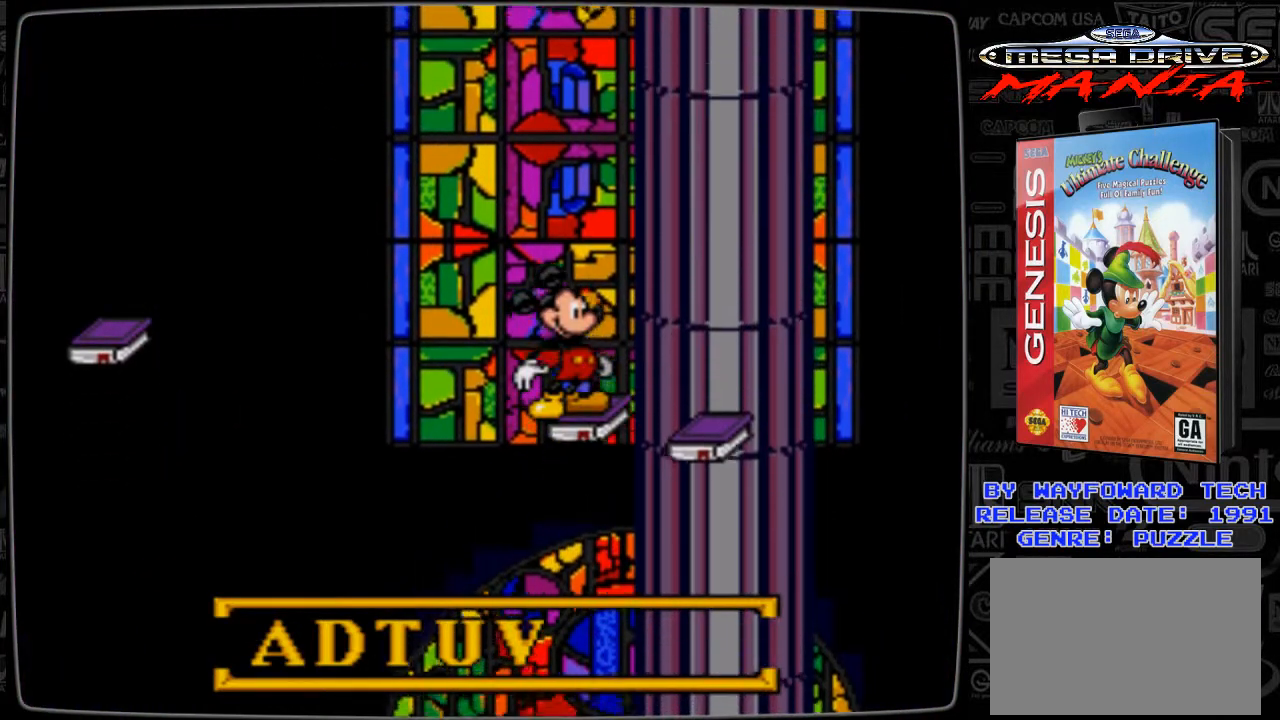
{"buttons": [], "events": []}
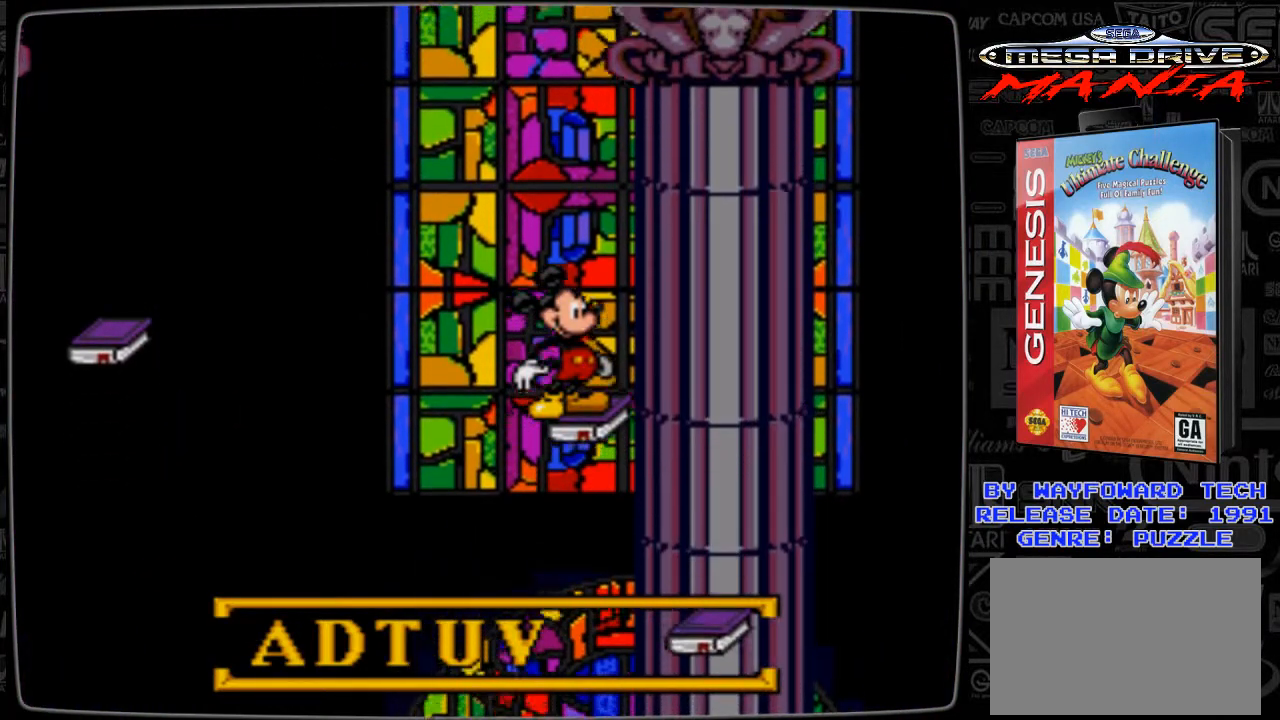
{"buttons": [], "events": []}
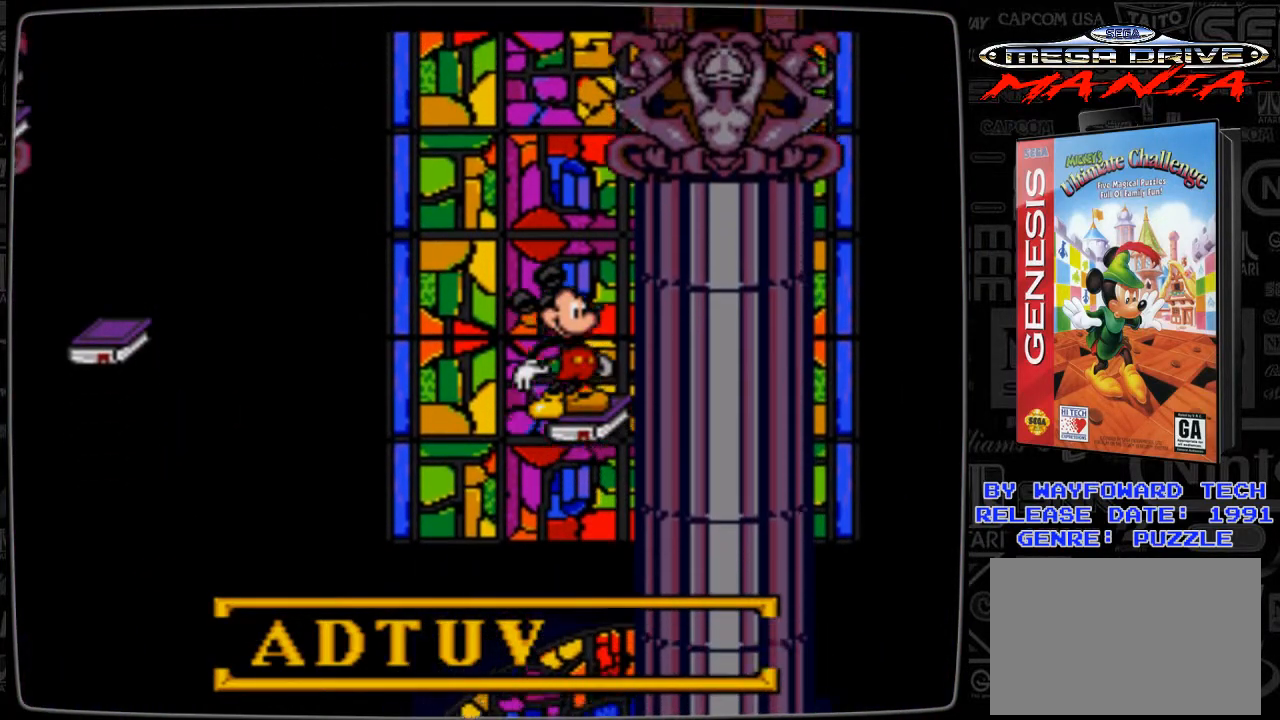
{"buttons": [], "events": []}
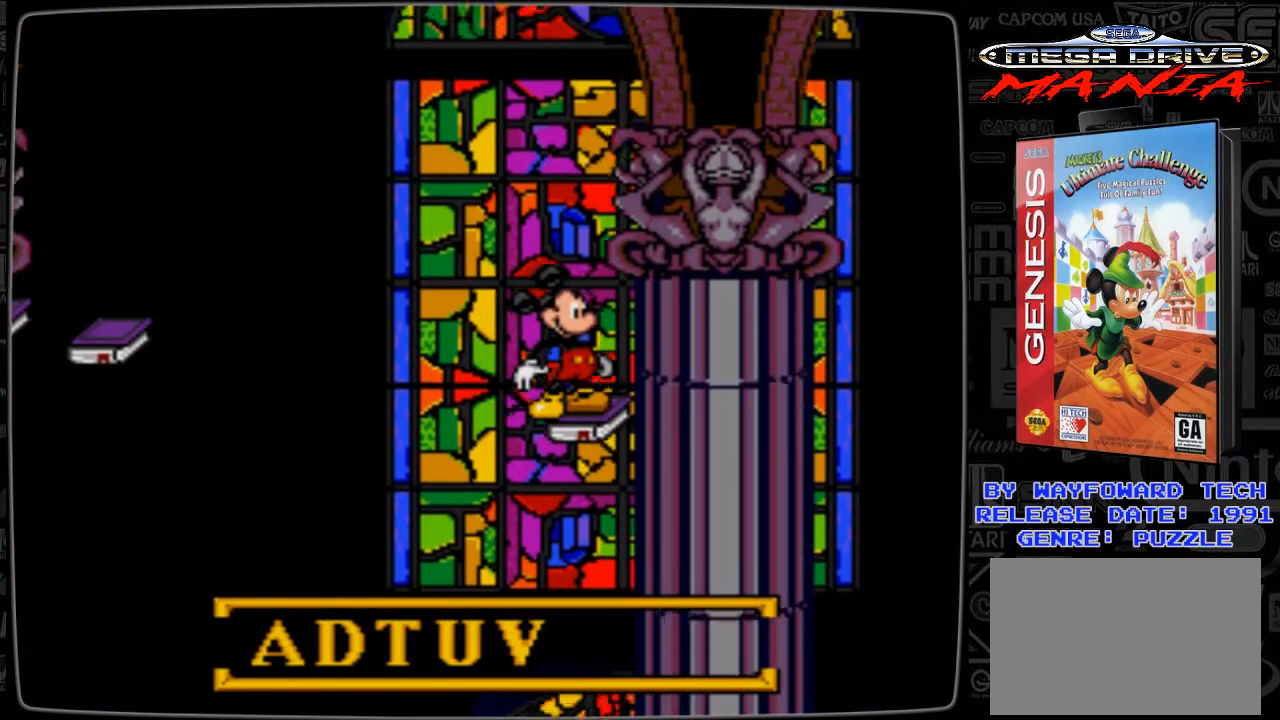
{"buttons": [], "events": []}
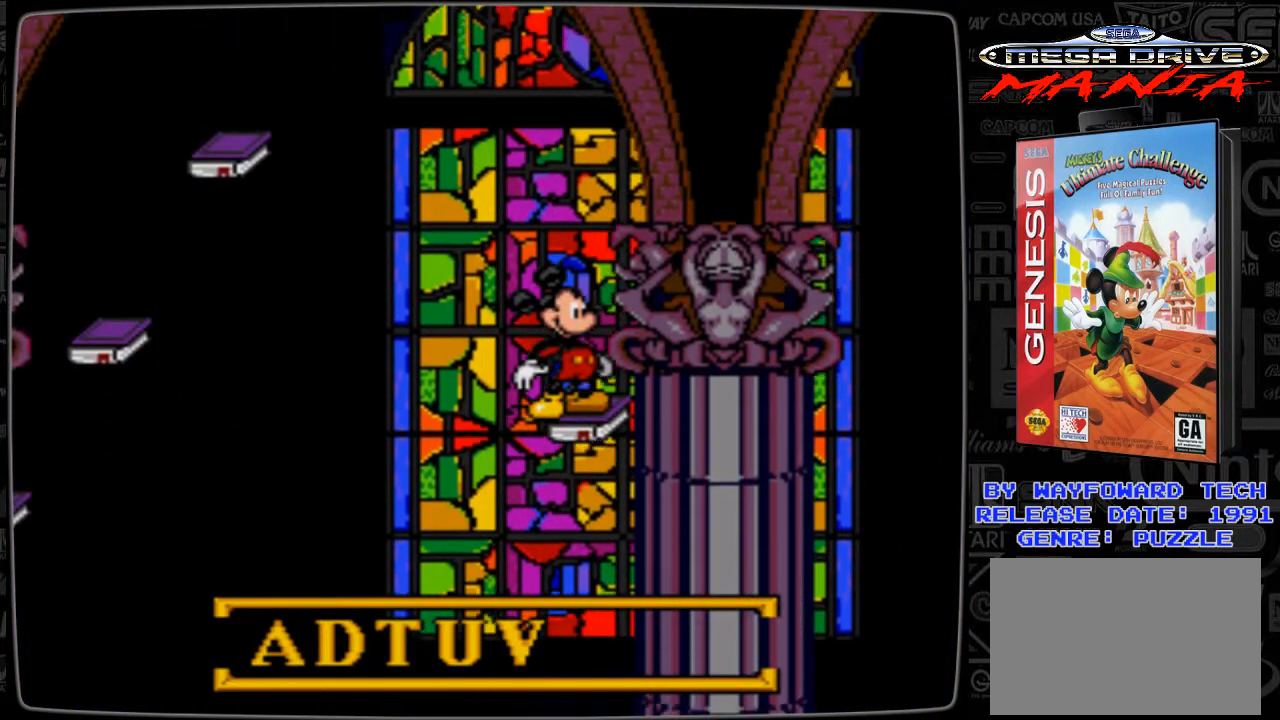
{"buttons": [], "events": []}
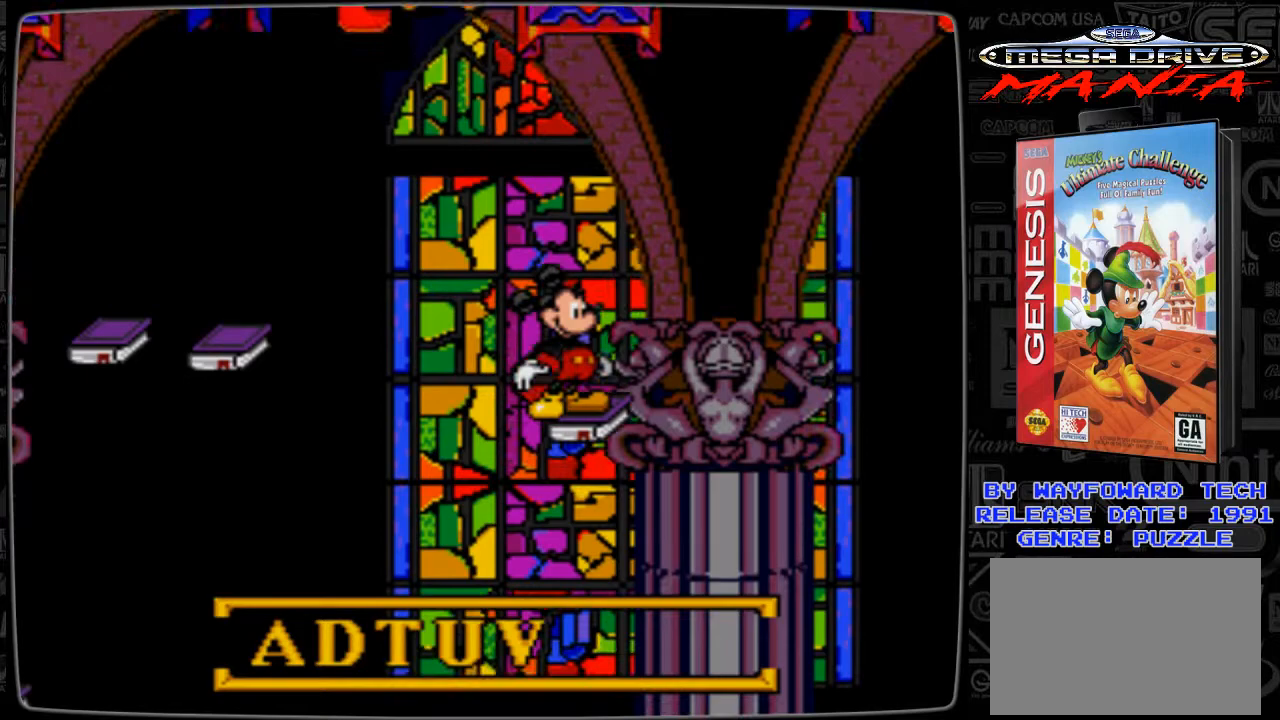
{"buttons": [], "events": []}
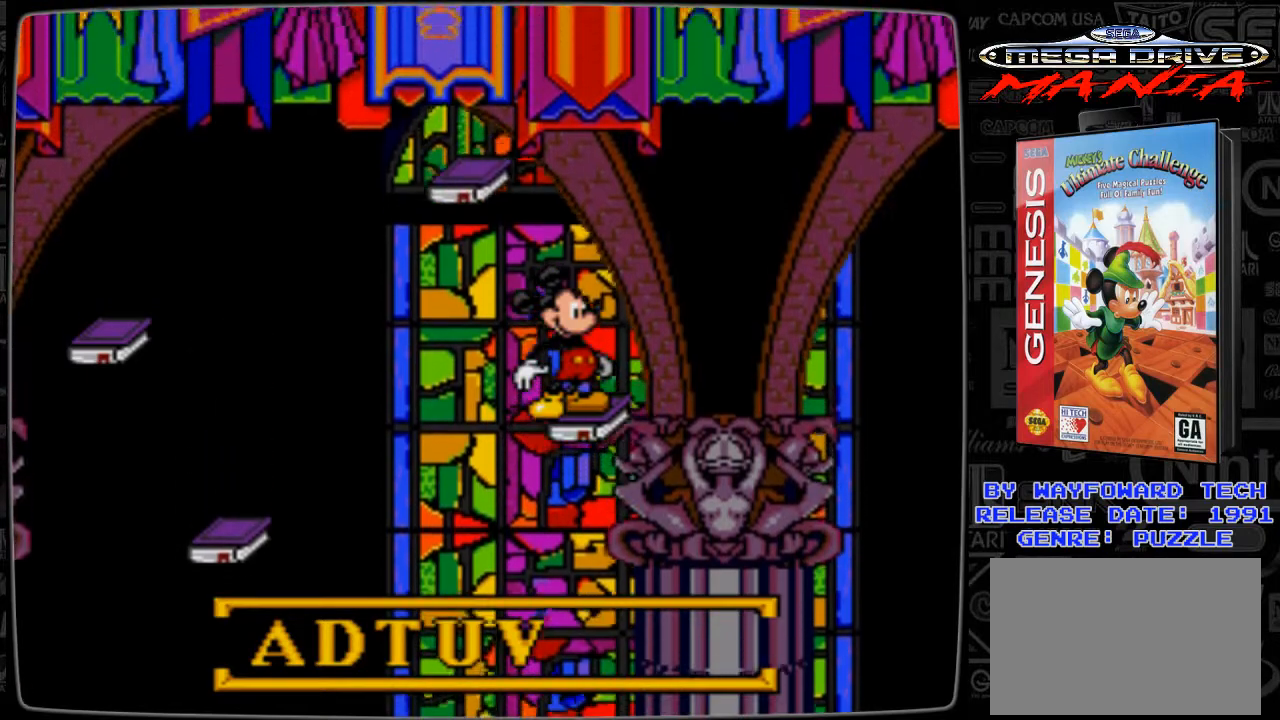
{"buttons": ["DPAD_LEFT"], "events": [[300, "B", "down"], [300, "DPAD_LEFT", "down"], [367, "B", "up"]]}
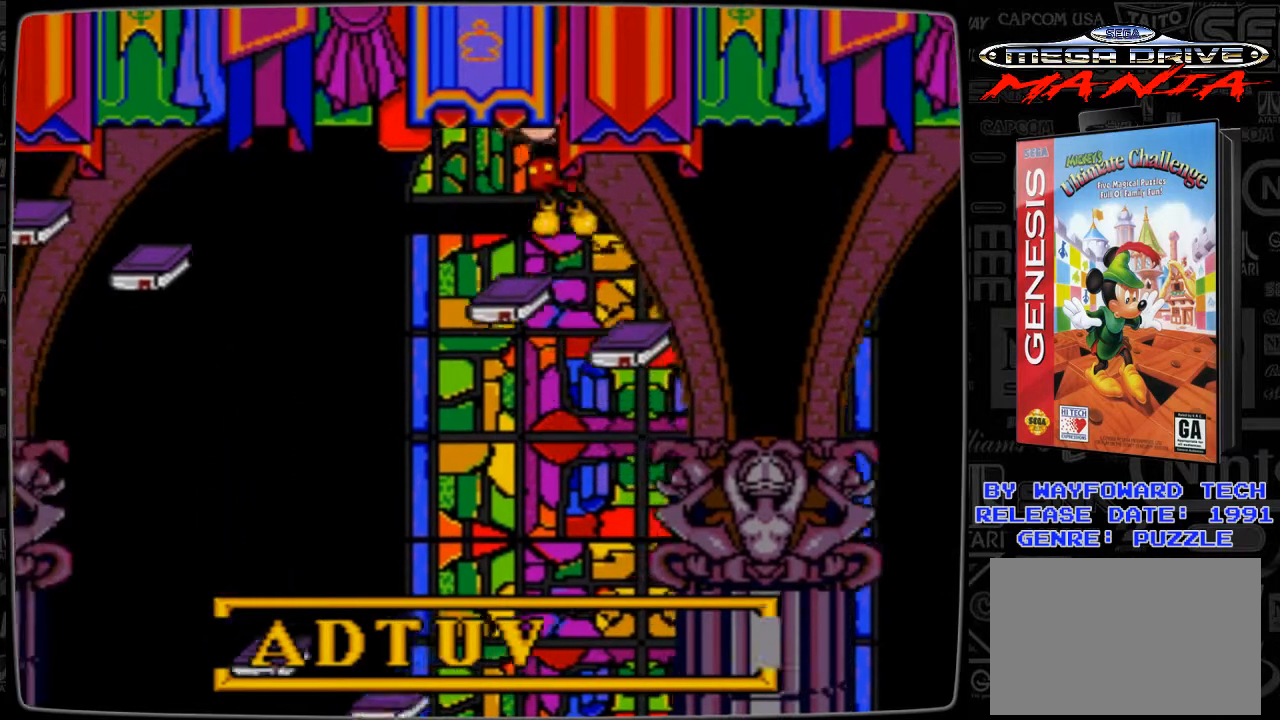
{"buttons": [], "events": [[167, "DPAD_LEFT", "up"]]}
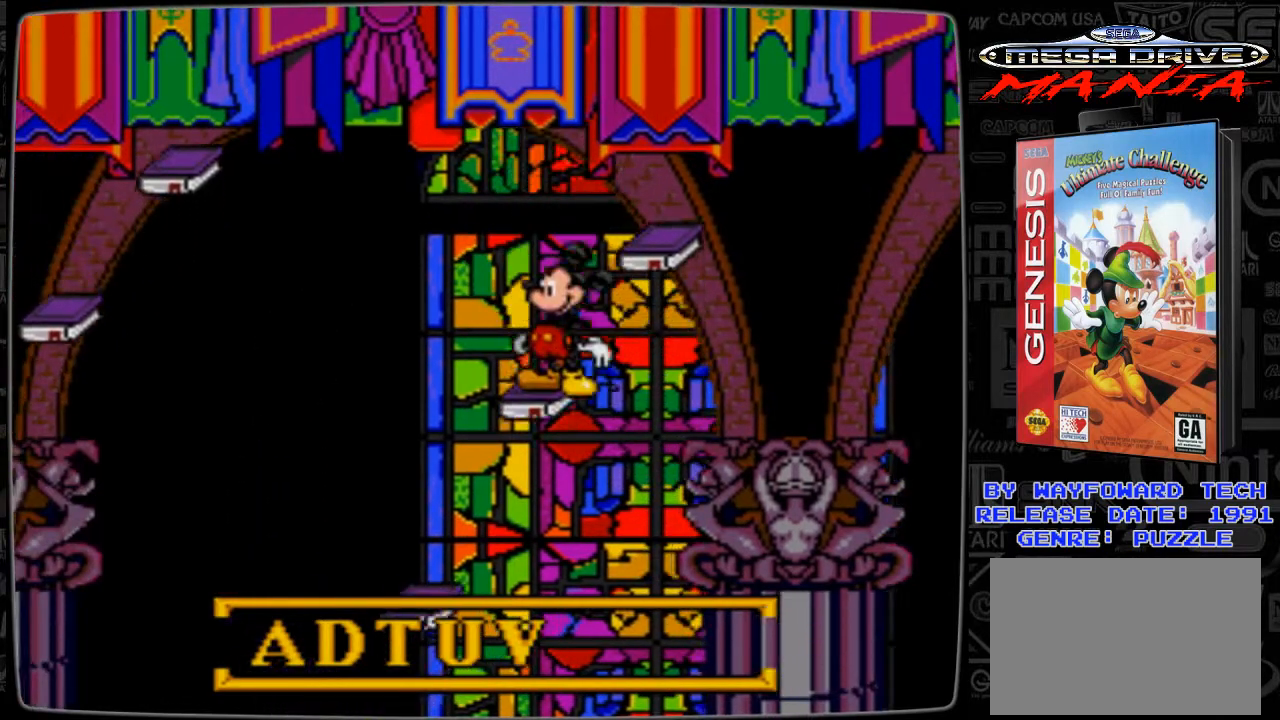
{"buttons": ["B", "DPAD_LEFT"], "events": [[500, "B", "down"], [500, "DPAD_LEFT", "down"]]}
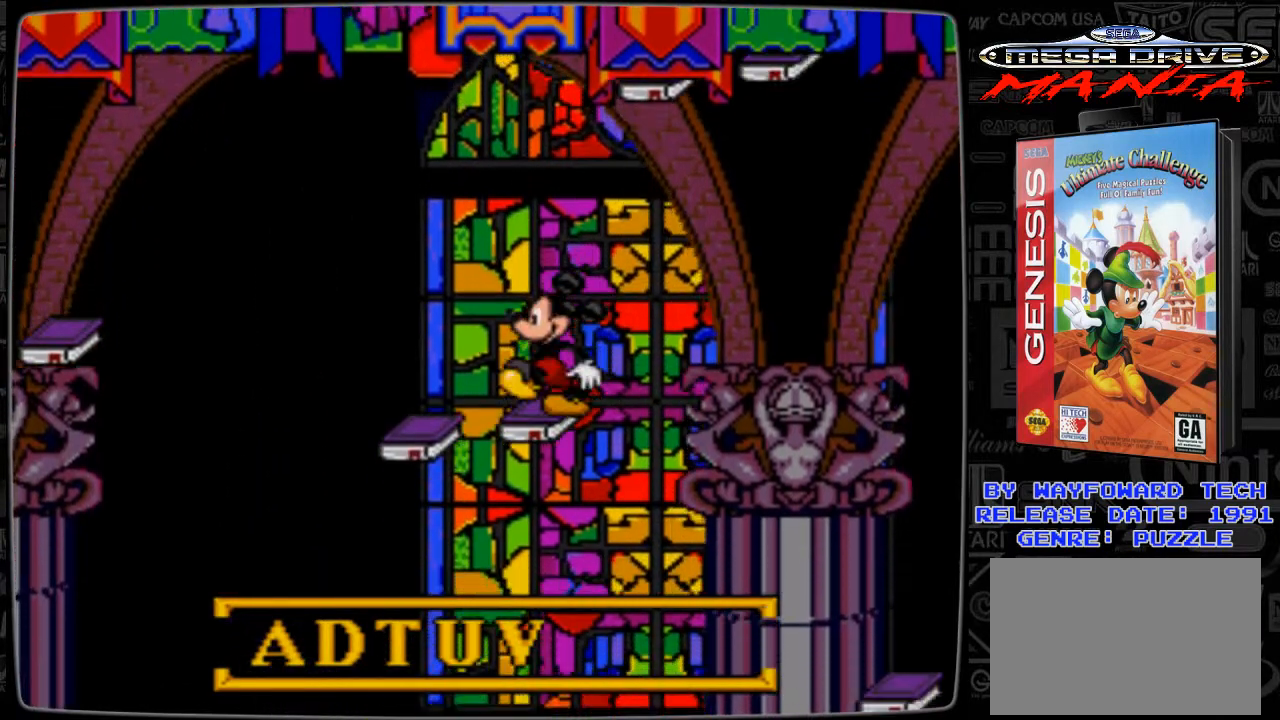
{"buttons": [], "events": [[100, "B", "up"], [467, "DPAD_LEFT", "up"]]}
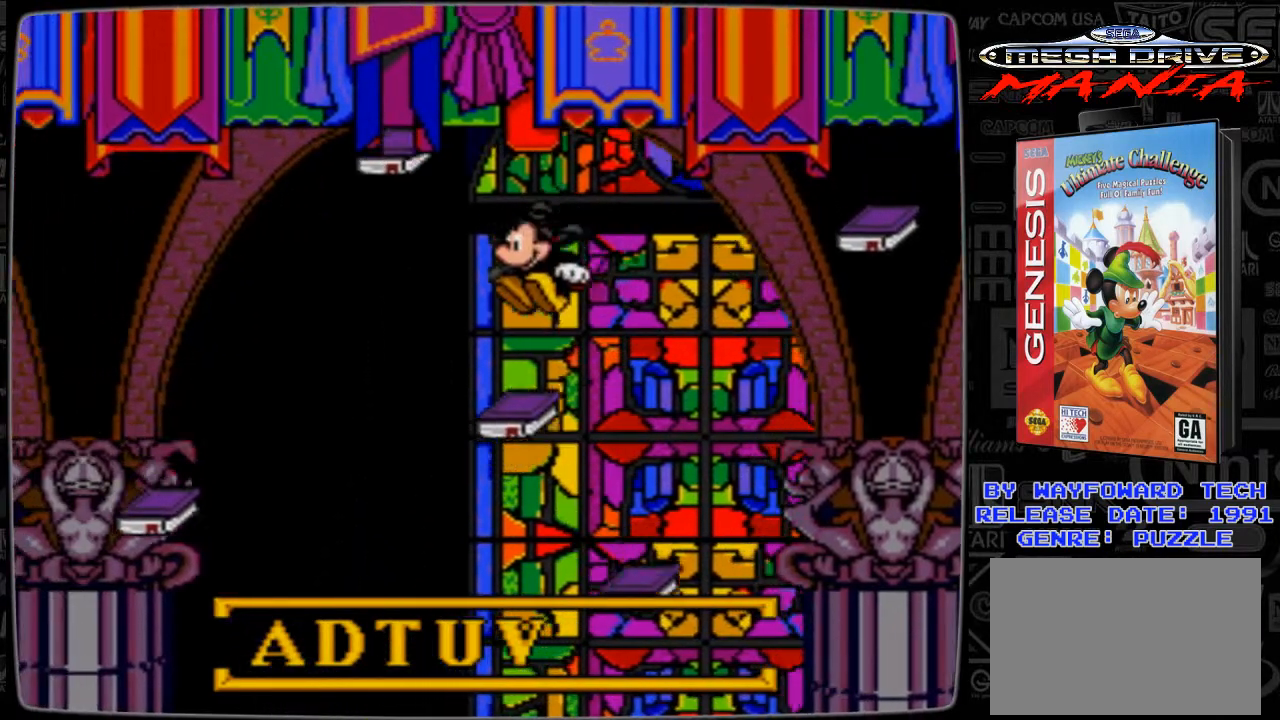
{"buttons": ["DPAD_RIGHT"], "events": [[267, "DPAD_RIGHT", "down"]]}
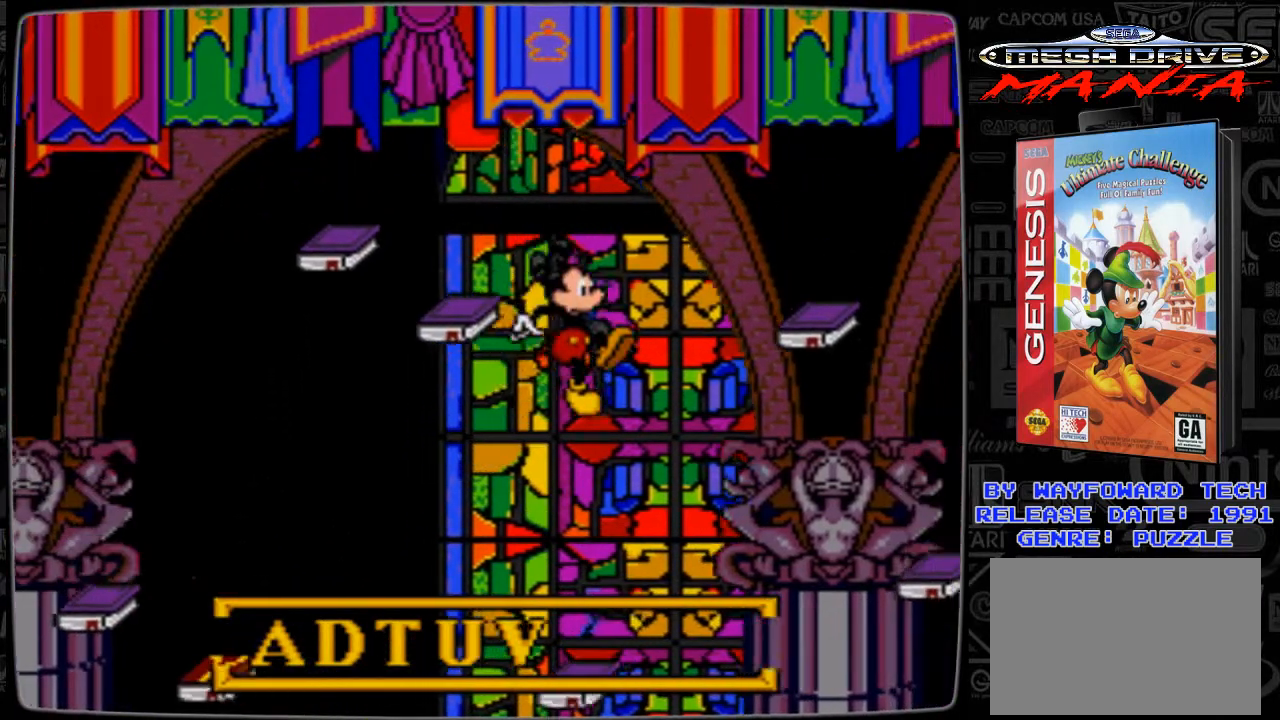
{"buttons": [], "events": [[67, "DPAD_RIGHT", "up"]]}
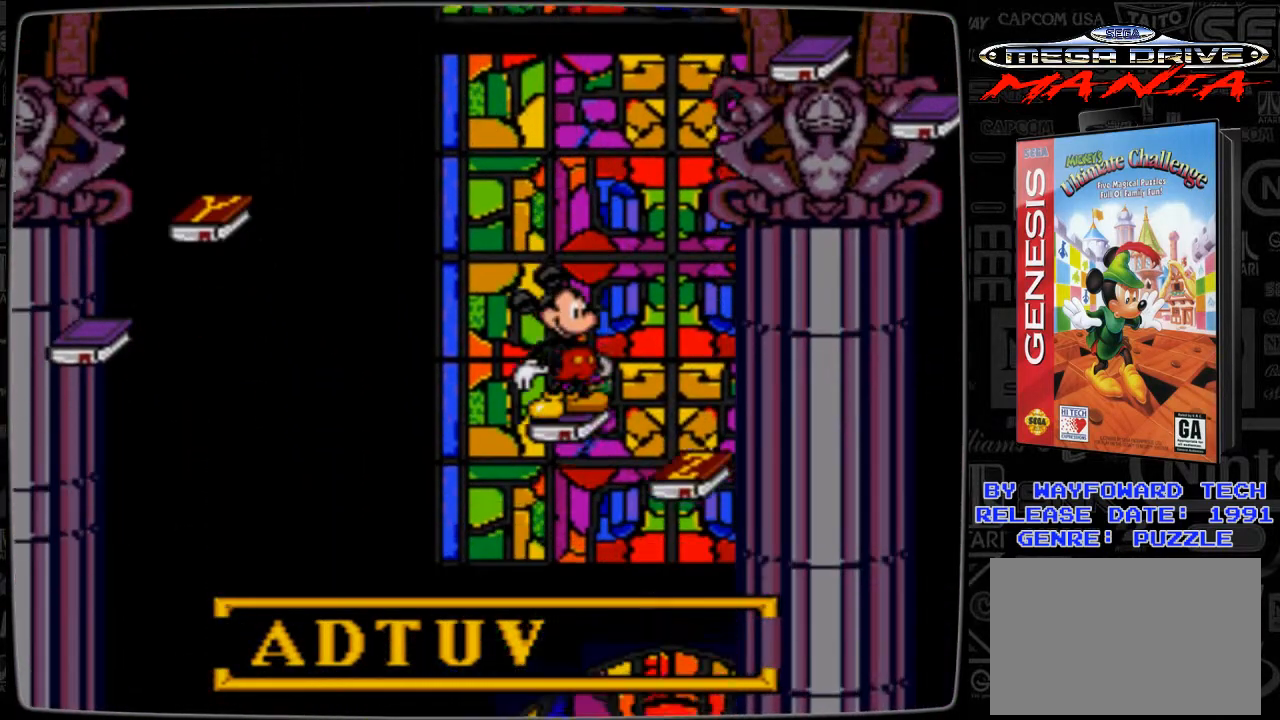
{"buttons": ["B", "DPAD_RIGHT"], "events": [[367, "B", "down"], [500, "DPAD_RIGHT", "down"]]}
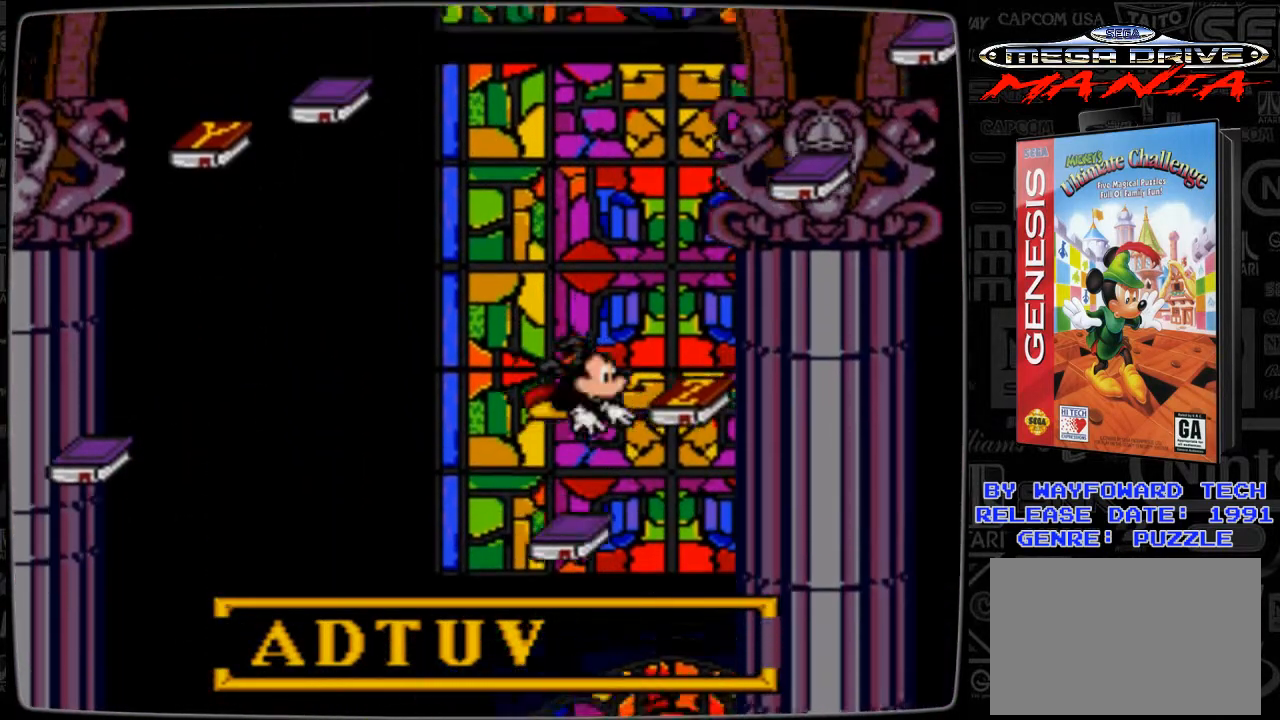
{"buttons": [], "events": [[400, "B", "up"], [467, "DPAD_RIGHT", "up"]]}
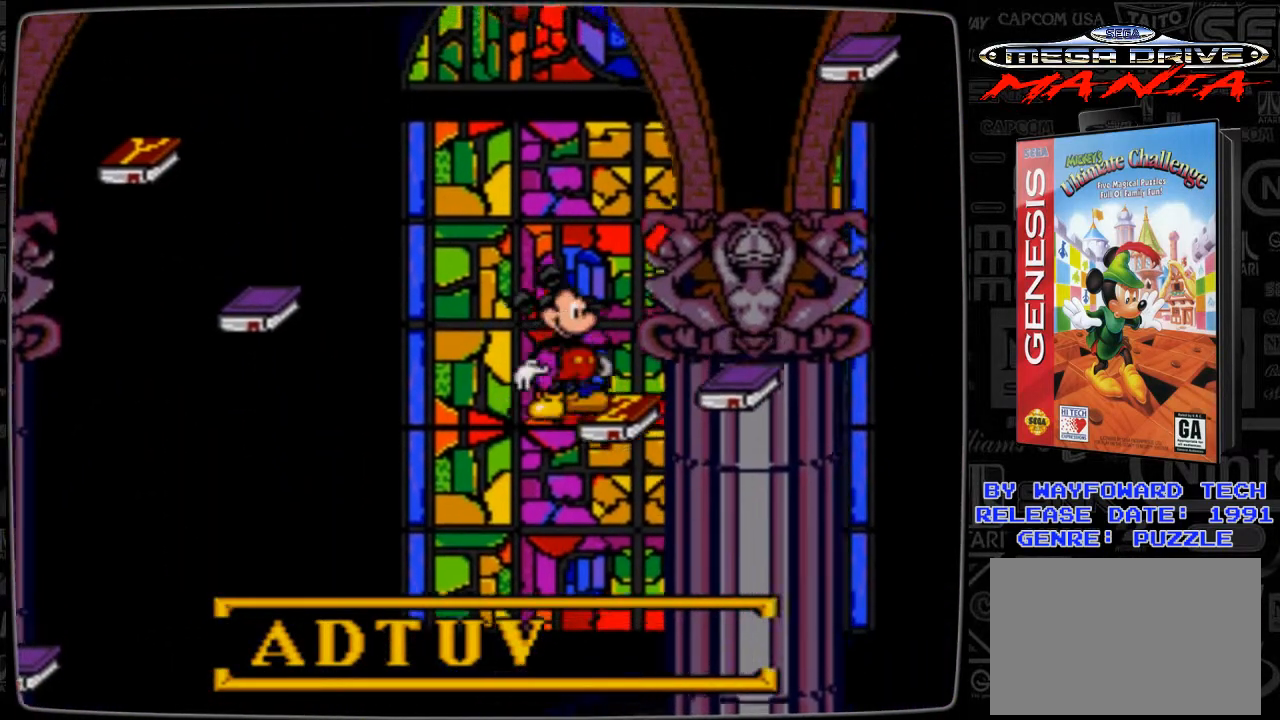
{"buttons": [], "events": [[167, "B", "down"], [167, "DPAD_LEFT", "down"], [267, "B", "up"], [400, "DPAD_LEFT", "up"]]}
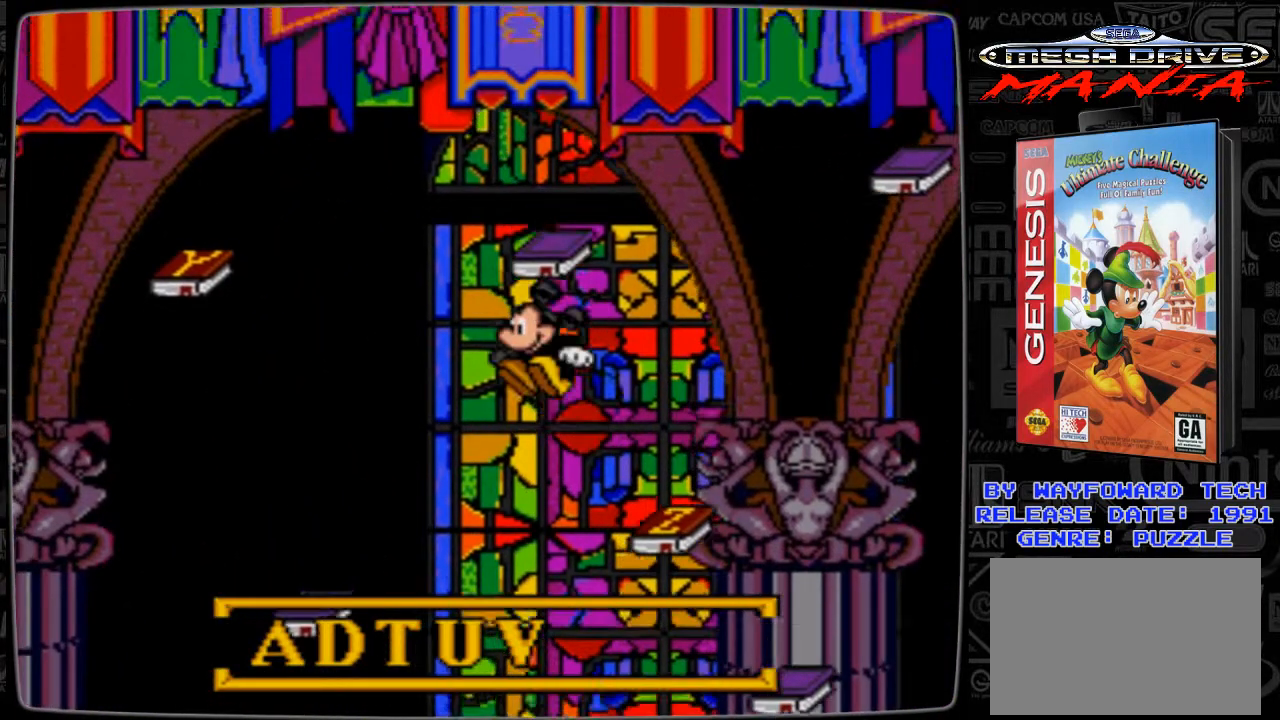
{"buttons": [], "events": []}
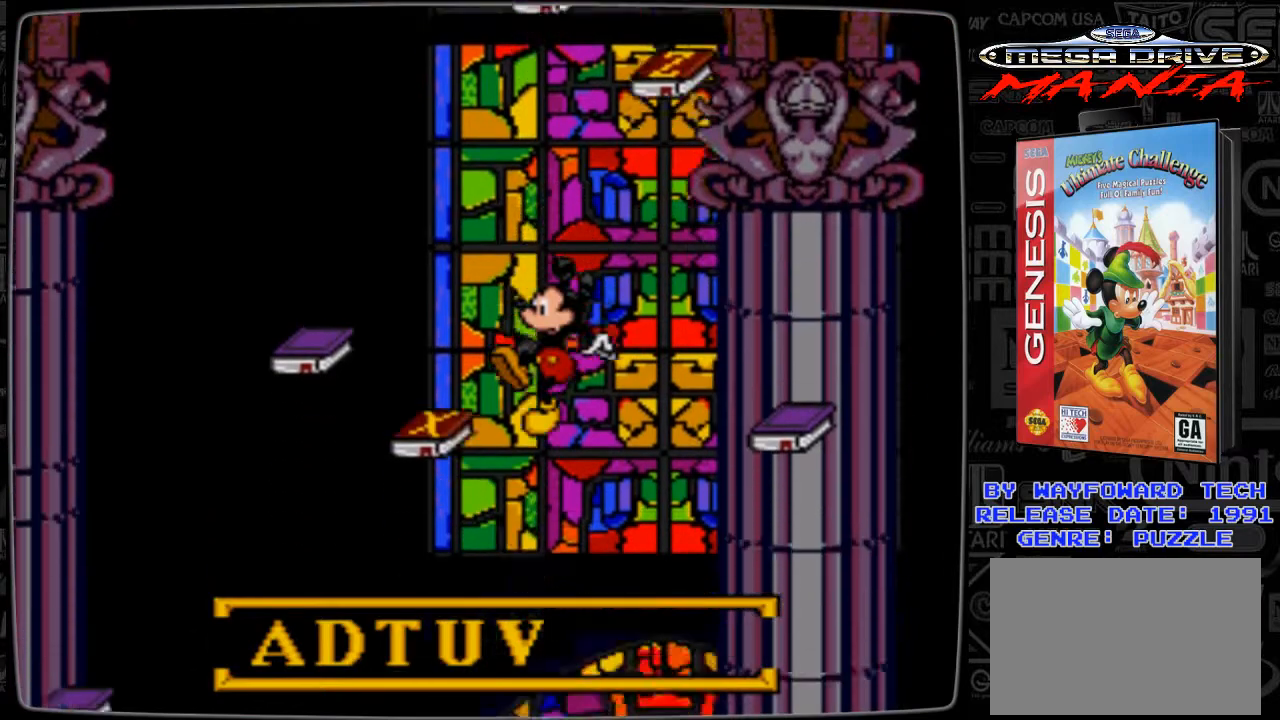
{"buttons": [], "events": []}